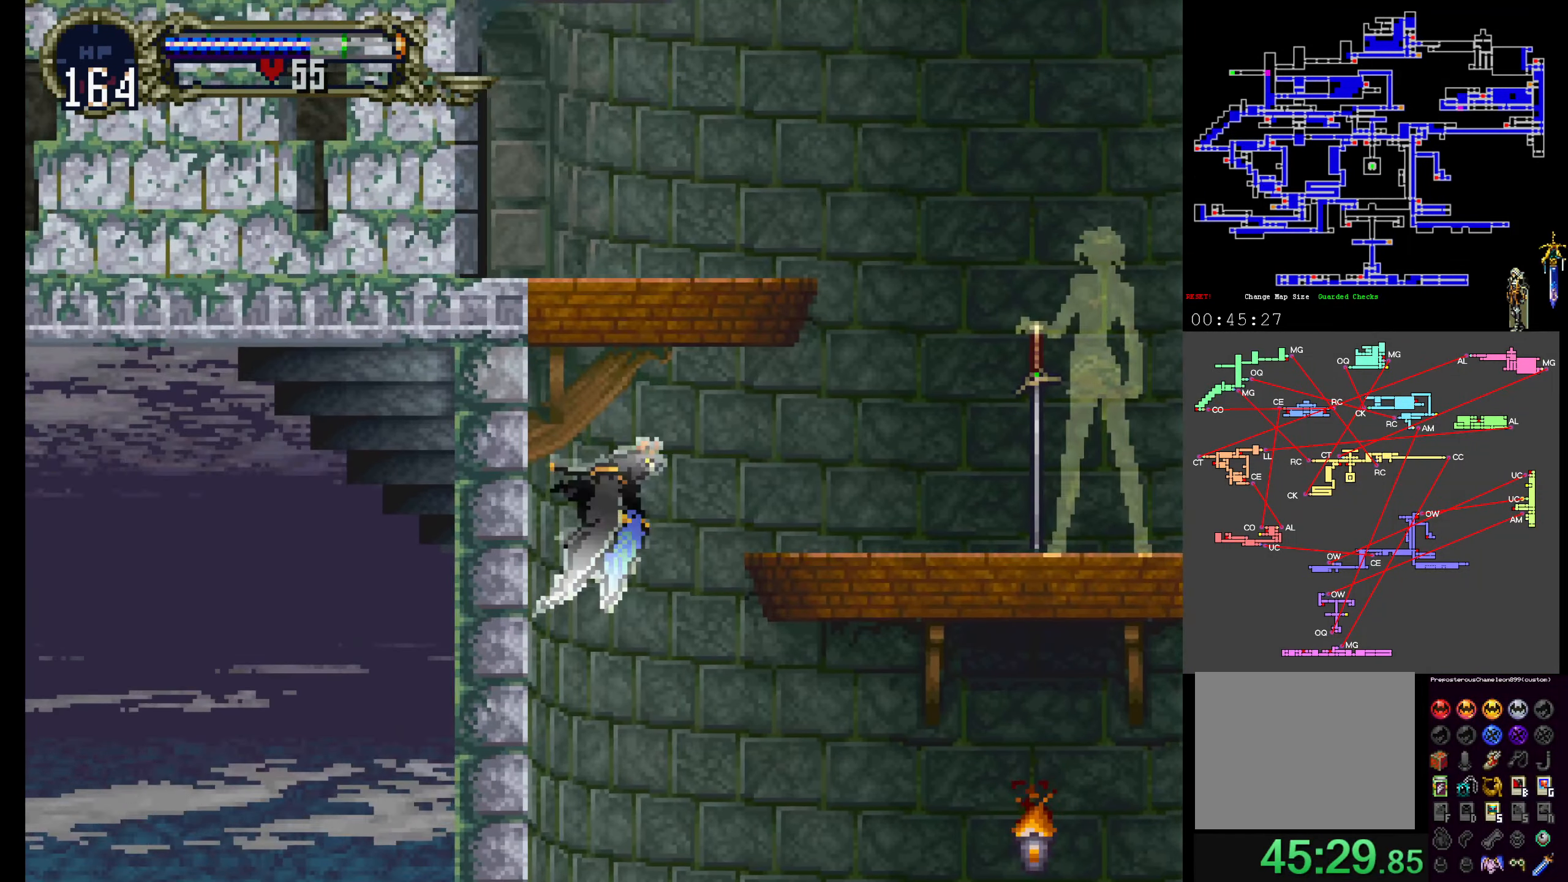
Gameplay with a controller (Xbox layout); each line is a JSON object with the inputs held at the frame after it. "events" lists button and stick changes between this image and that frame as [ms after this image, input, new state], when the widget could be followed in between. Not read: L3 R3 left_stick right_stick.
{"buttons": [], "events": [[167, "DPAD_UP", "up"]]}
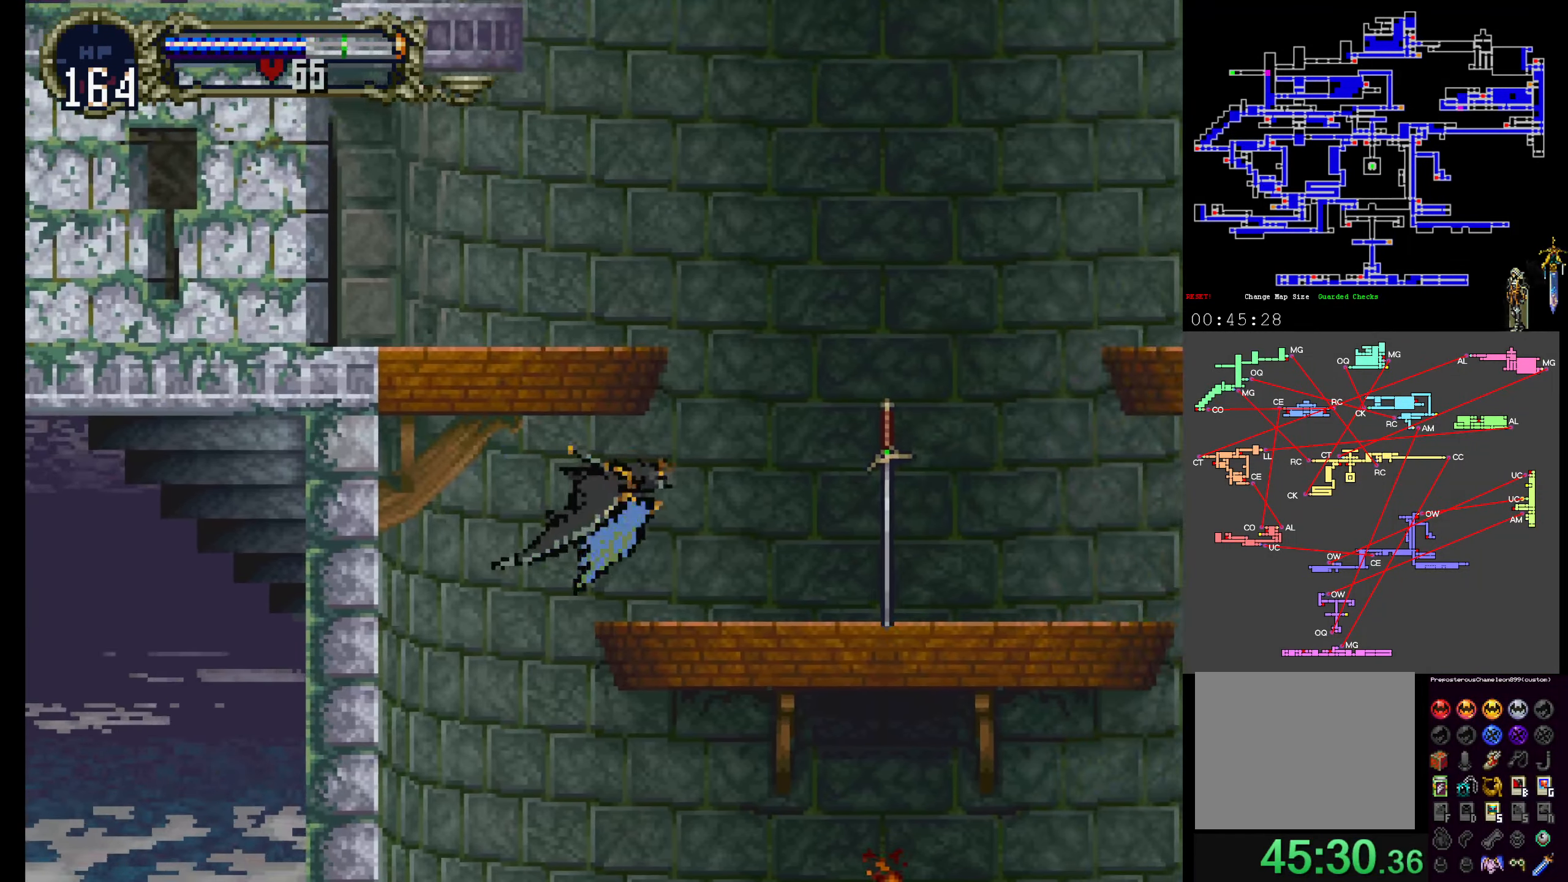
{"buttons": ["DPAD_UP"], "events": [[67, "DPAD_UP", "down"]]}
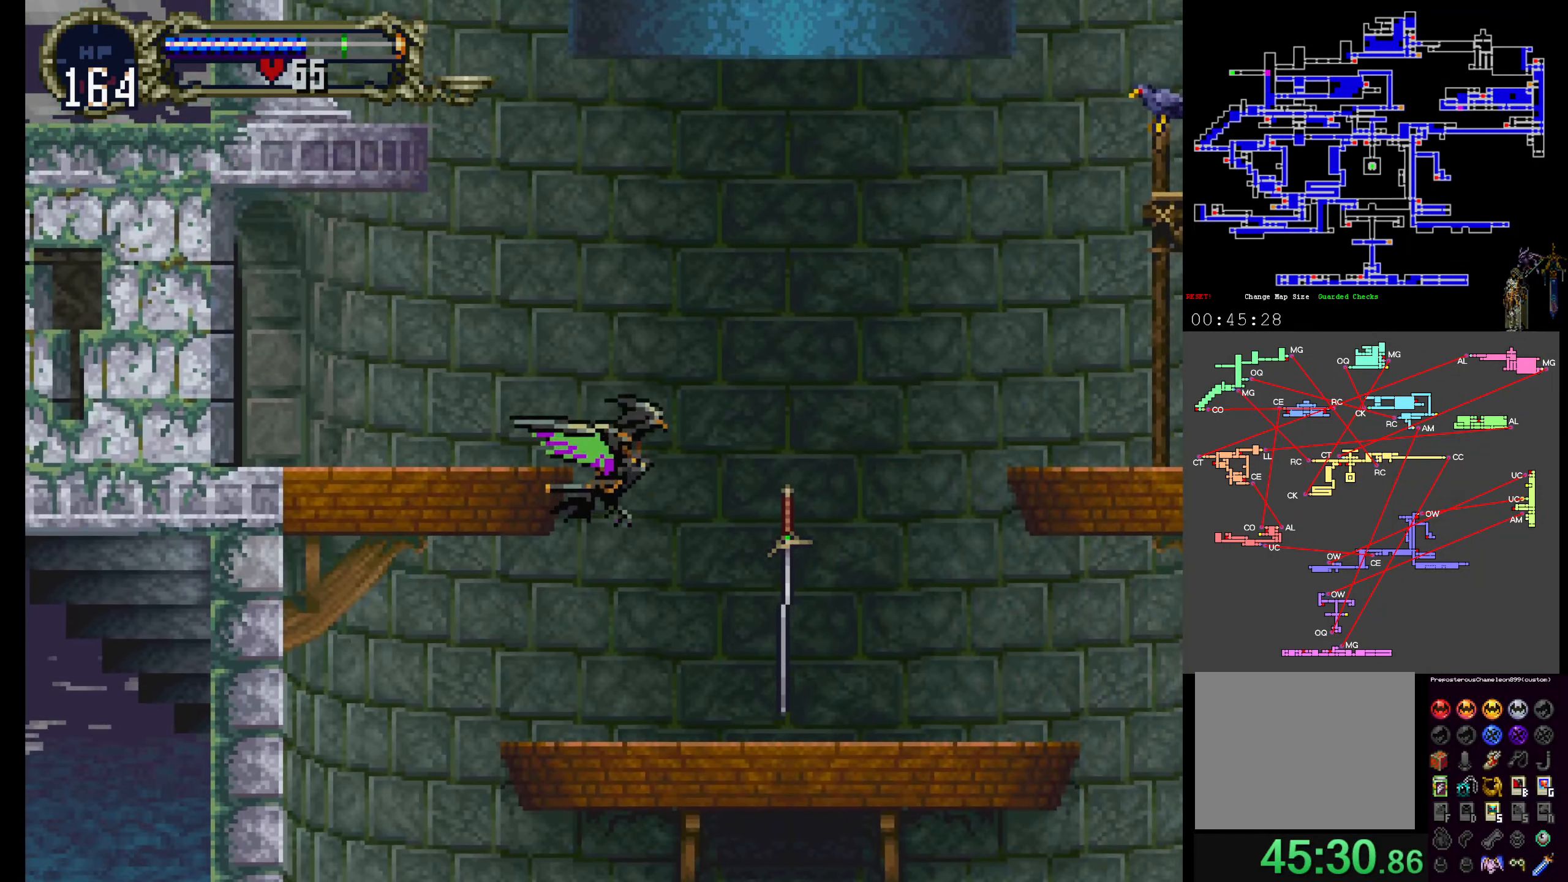
{"buttons": ["A"]}
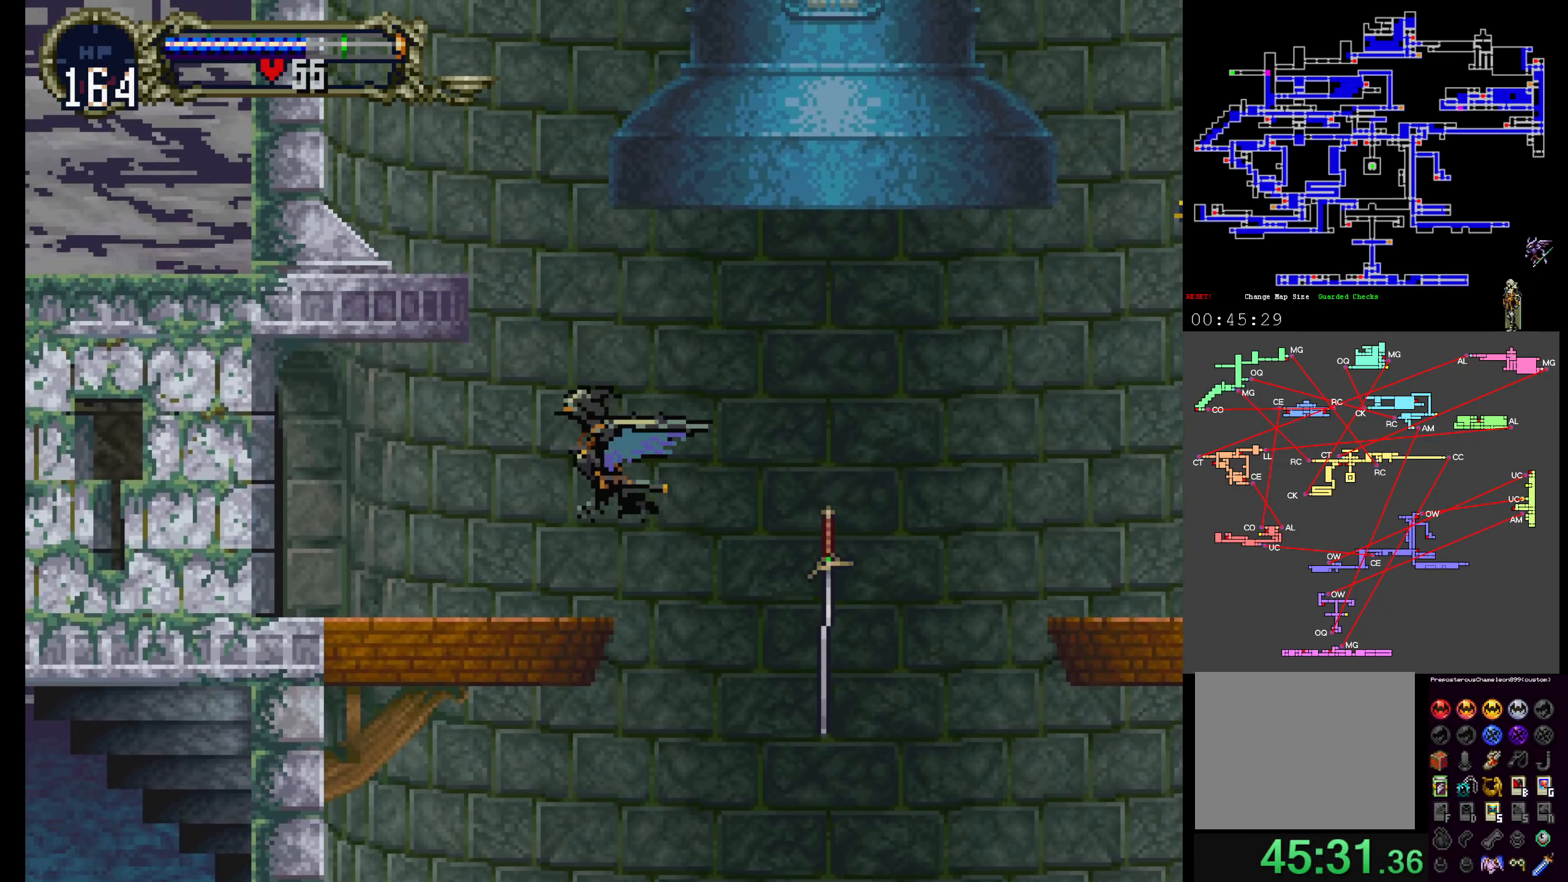
{"buttons": [], "events": [[250, "A", "up"]]}
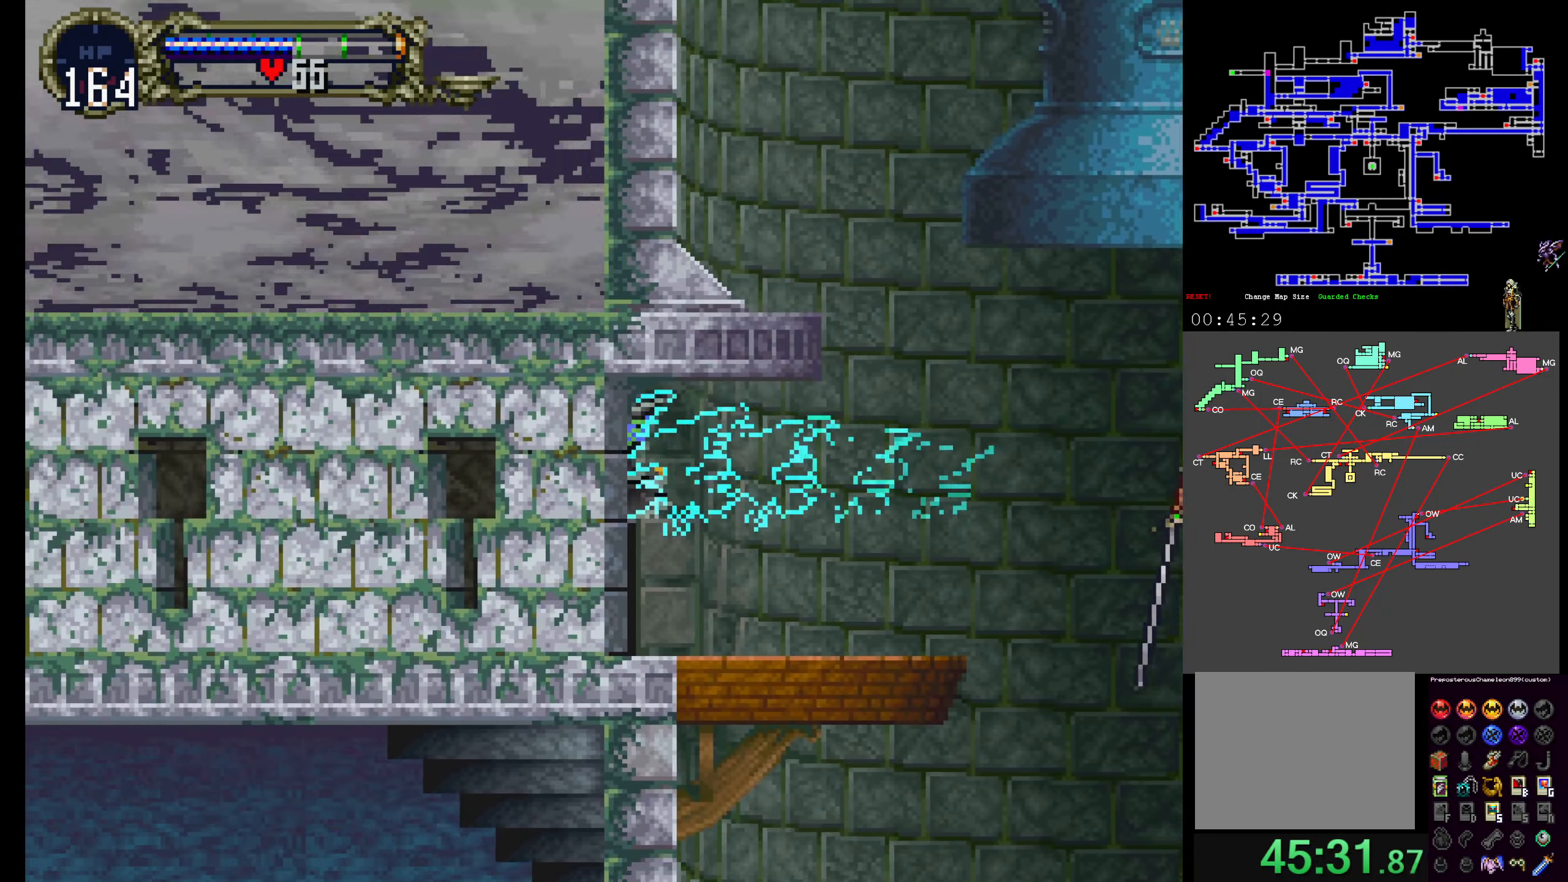
{"buttons": [], "events": []}